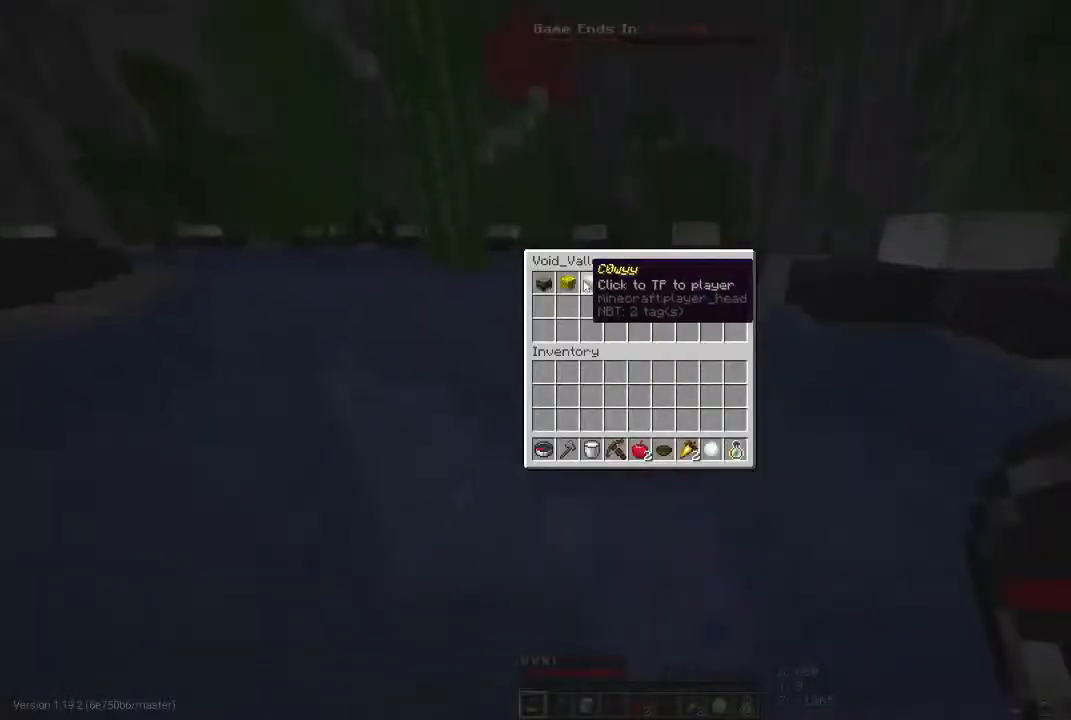
Gameplay with keyboard and mouse; each line is a JSON object with the keys and mouse buttons held at the frame after it. "events" lists presses ("down") and releases ("up") of "a", "d", "s", "space", "w", "mouse_left" and "mouse_right" between this image and that frame as [ms after this image, input, new state], when the widget could be followed in between. "mouse_left", "mouse_right" = the "left", "right" buttons of the "mouse" list. No other keys are recorded. Fast repeated clicks can show as one long hold. Mouse movement is not recorded.
{"keys": [], "mouse": [], "events": []}
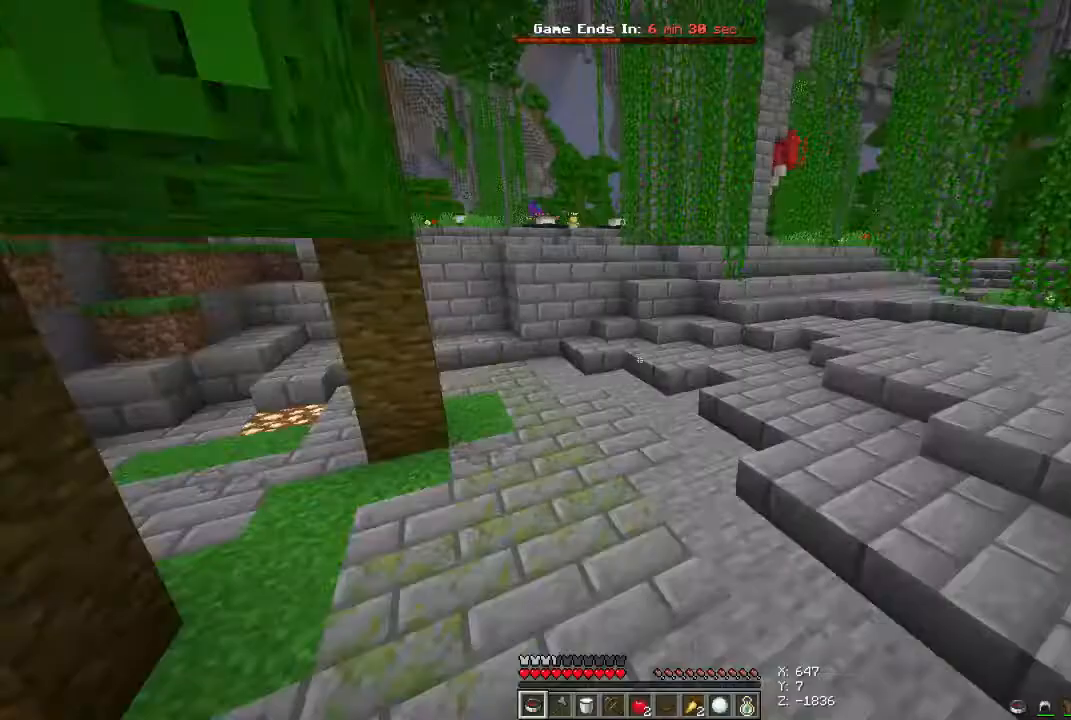
{"keys": ["space", "w"], "mouse": [], "events": [[200, "w", "down"], [467, "space", "down"]]}
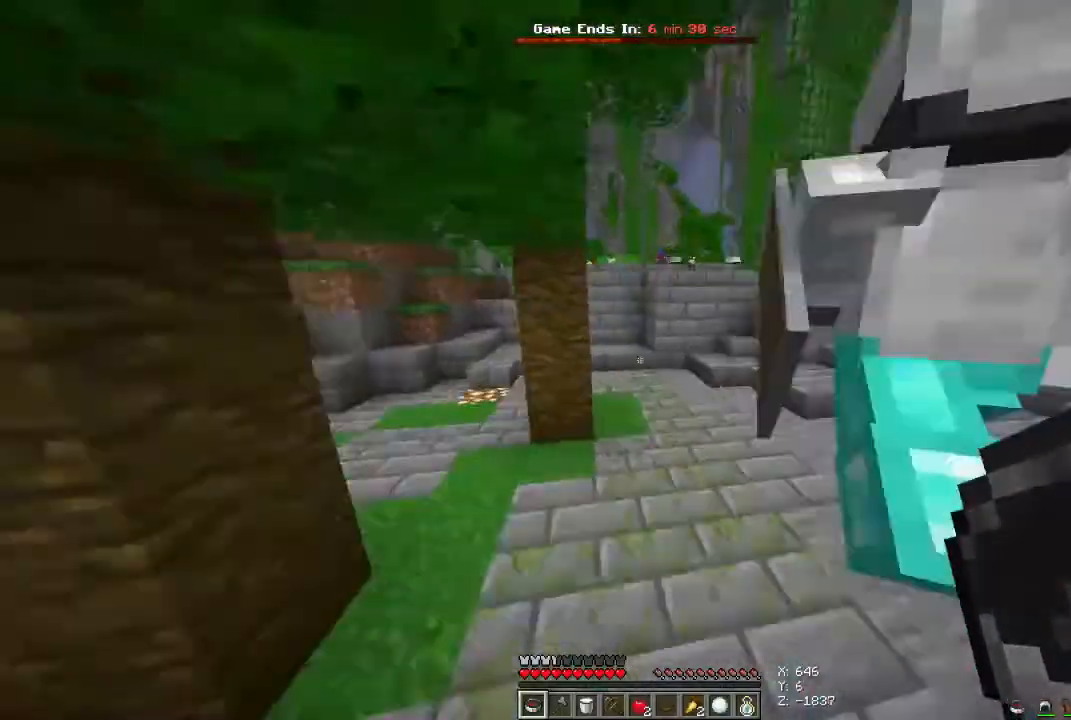
{"keys": ["d", "space", "w"], "mouse": [], "events": [[233, "d", "down"]]}
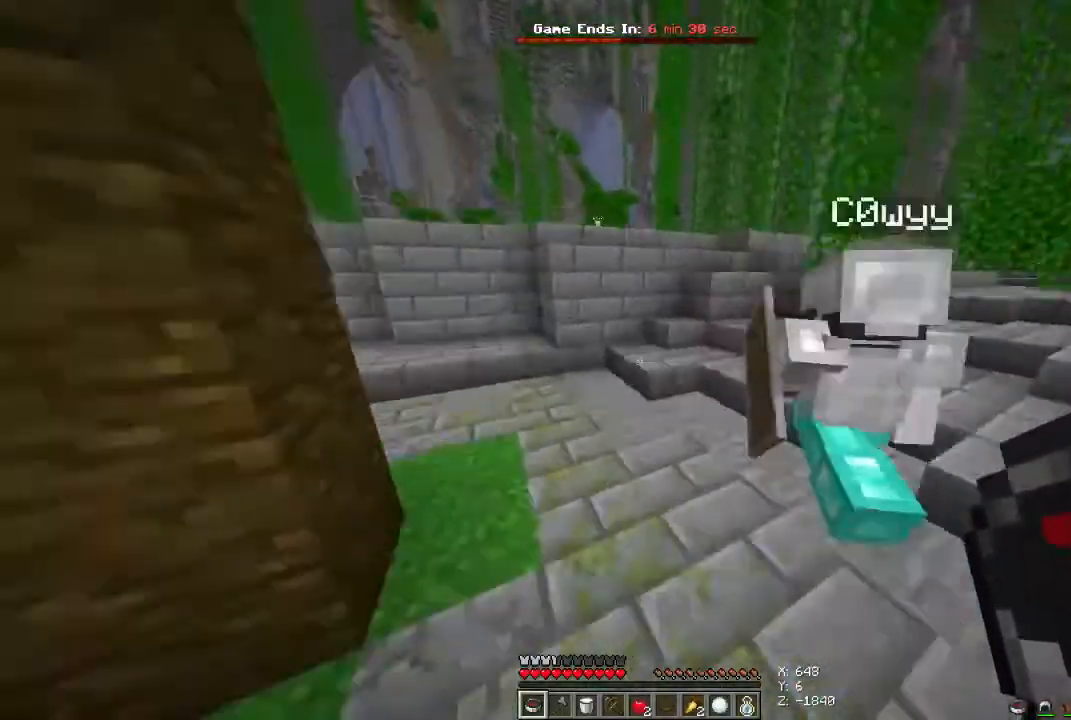
{"keys": ["d", "space", "w"], "mouse": [], "events": []}
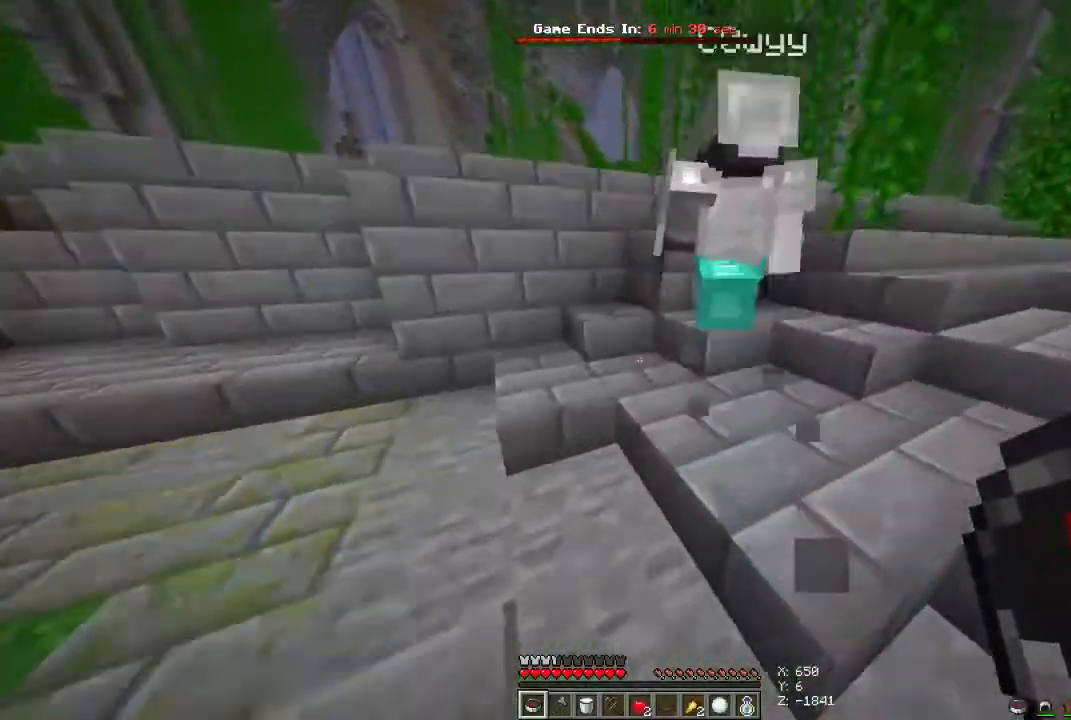
{"keys": ["space", "w"], "mouse": [], "events": [[200, "d", "up"]]}
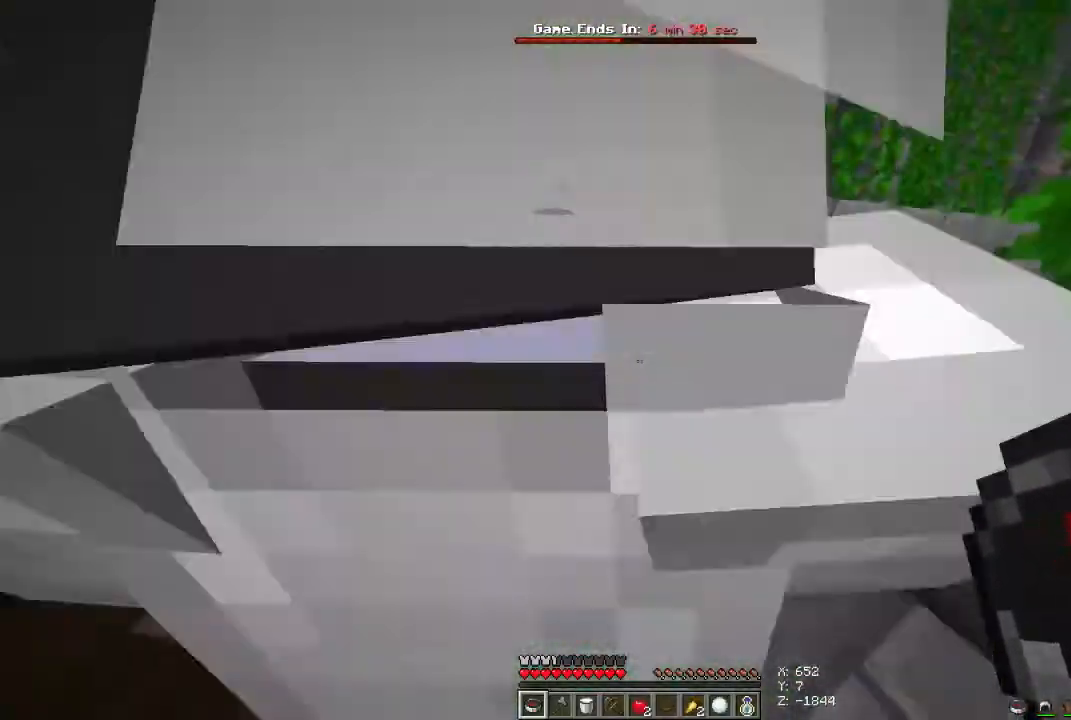
{"keys": ["d", "space"], "mouse": [], "events": [[67, "d", "down"], [333, "w", "up"]]}
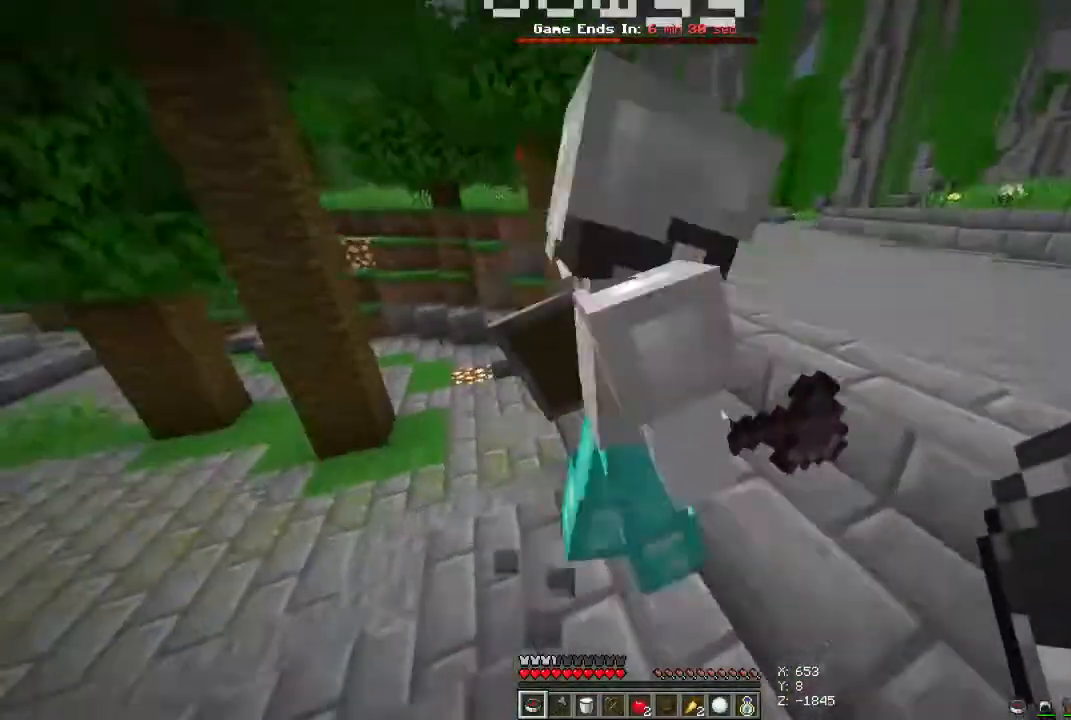
{"keys": ["a", "space", "w"], "mouse": [], "events": [[33, "w", "down"], [167, "d", "up"], [400, "a", "down"]]}
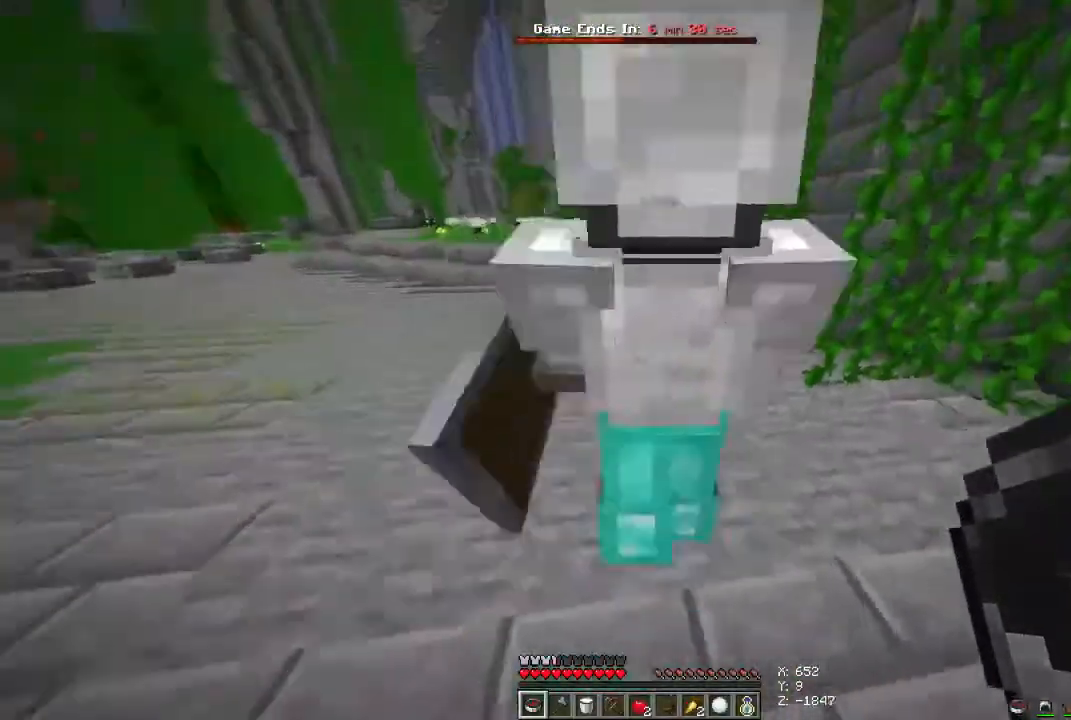
{"keys": ["a", "space", "w"], "mouse": [], "events": [[400, "space", "up"], [500, "space", "down"]]}
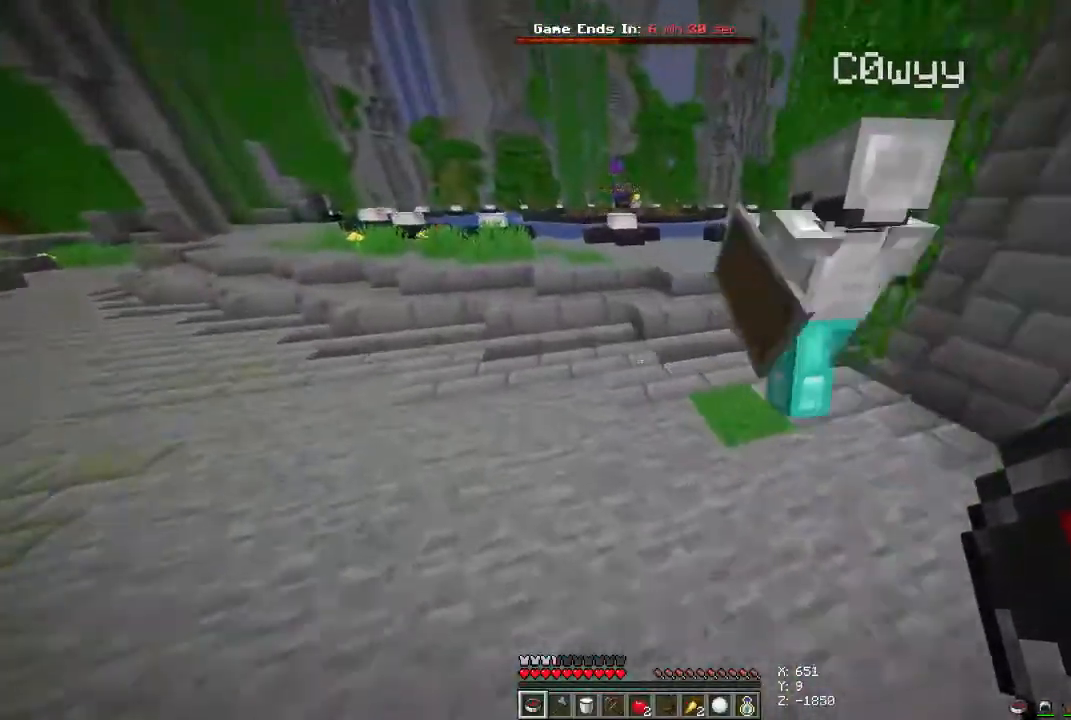
{"keys": ["space", "w"], "mouse": [], "events": [[400, "a", "up"]]}
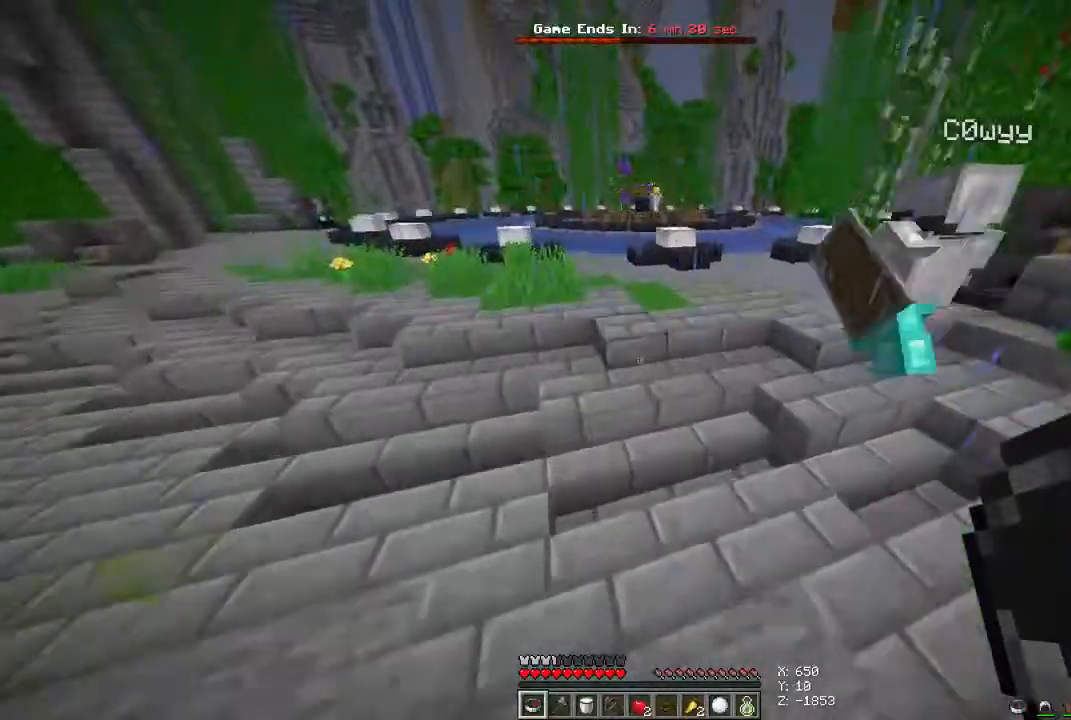
{"keys": ["d", "space", "w"], "mouse": [], "events": [[33, "d", "down"]]}
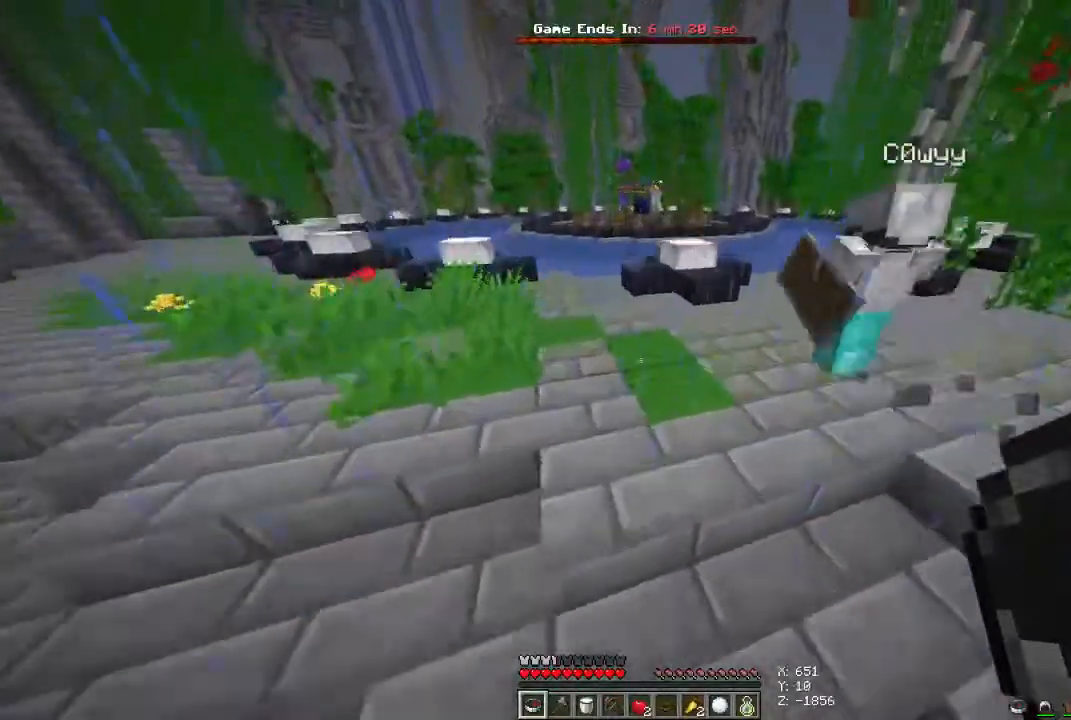
{"keys": ["d", "space", "w"], "mouse": [], "events": [[67, "a", "down"], [367, "a", "up"]]}
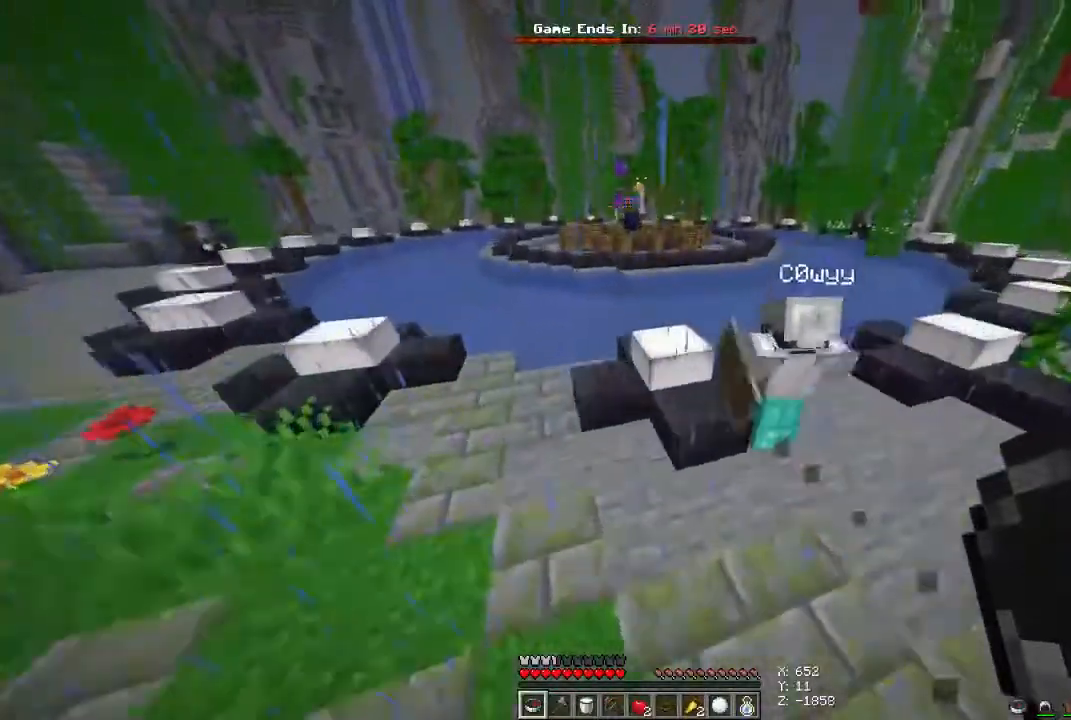
{"keys": ["d", "space", "w"], "mouse": [], "events": []}
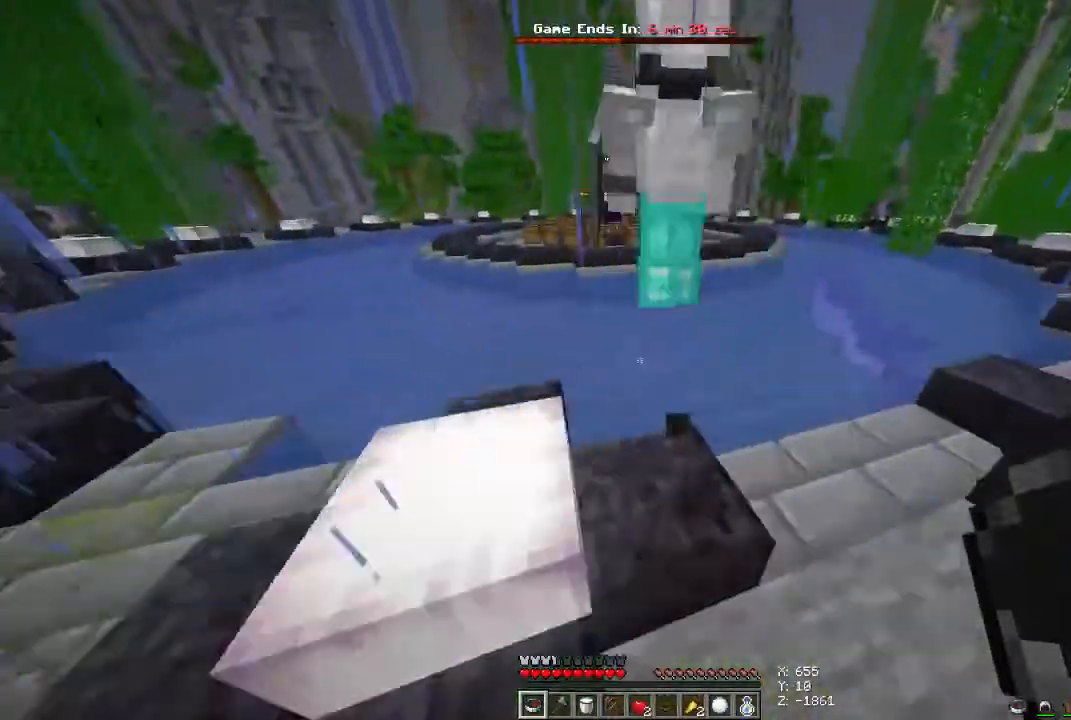
{"keys": ["d", "space", "w"], "mouse": [], "events": []}
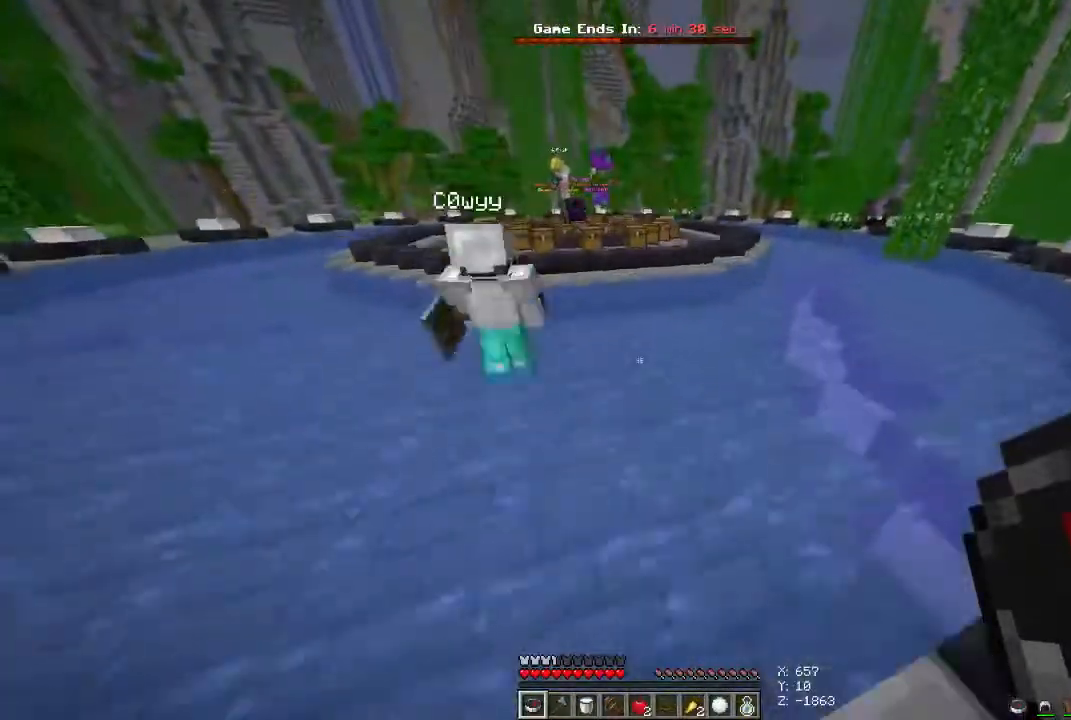
{"keys": ["space", "w"], "mouse": [], "events": [[267, "d", "up"]]}
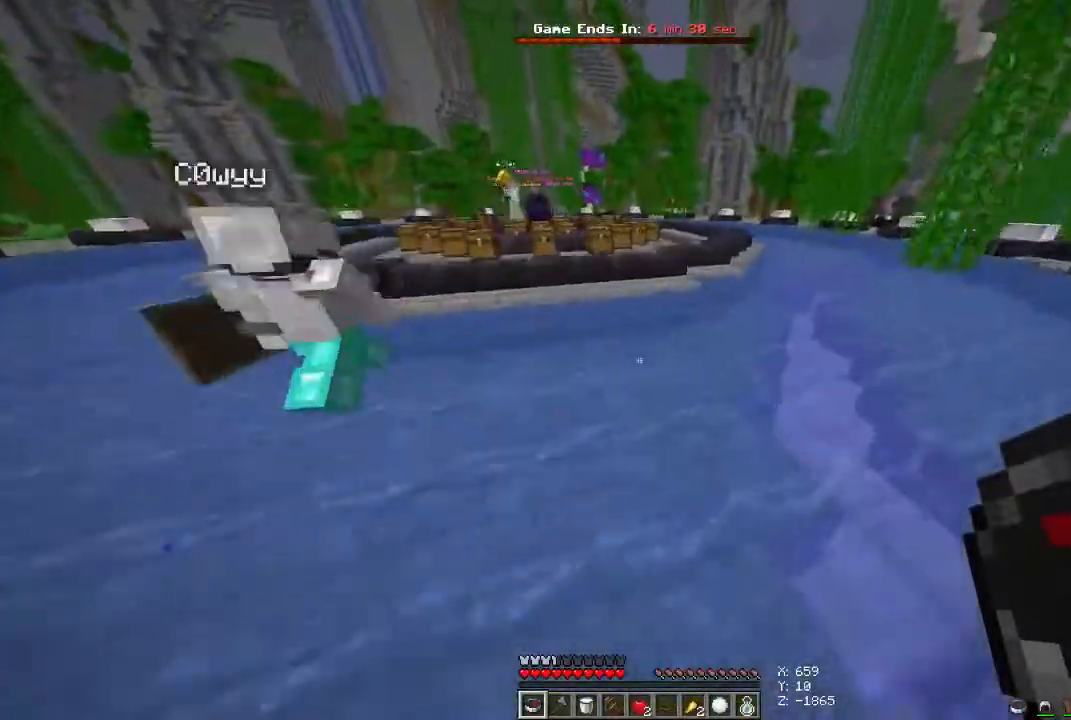
{"keys": ["space", "w"], "mouse": [], "events": []}
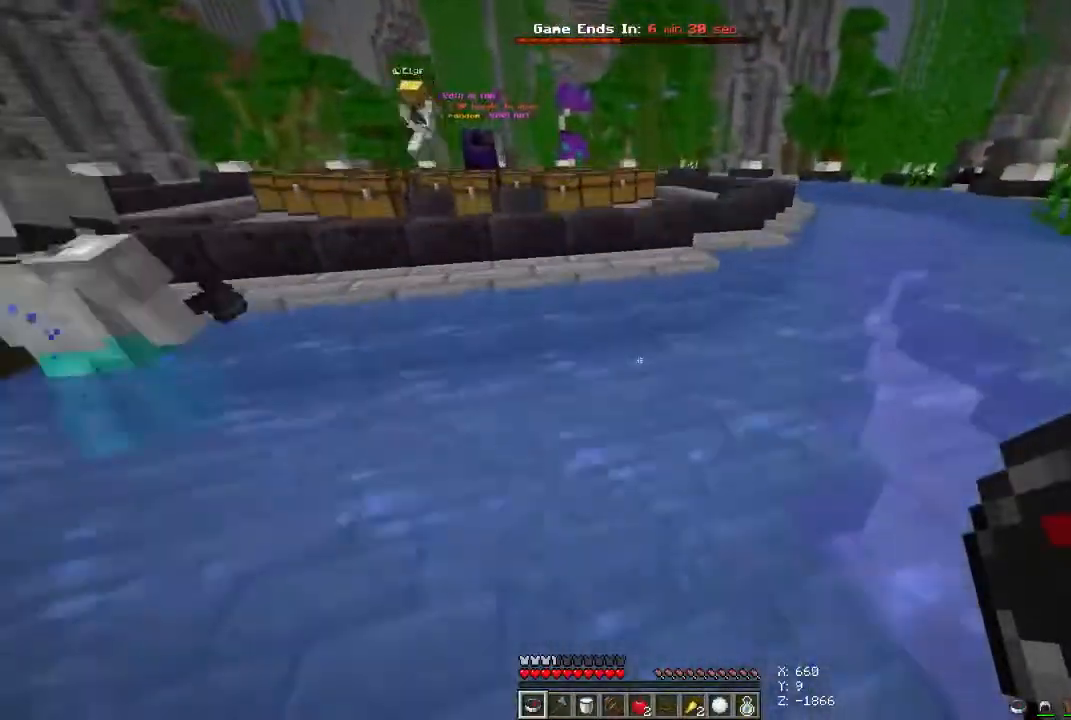
{"keys": ["space", "w"], "mouse": [], "events": []}
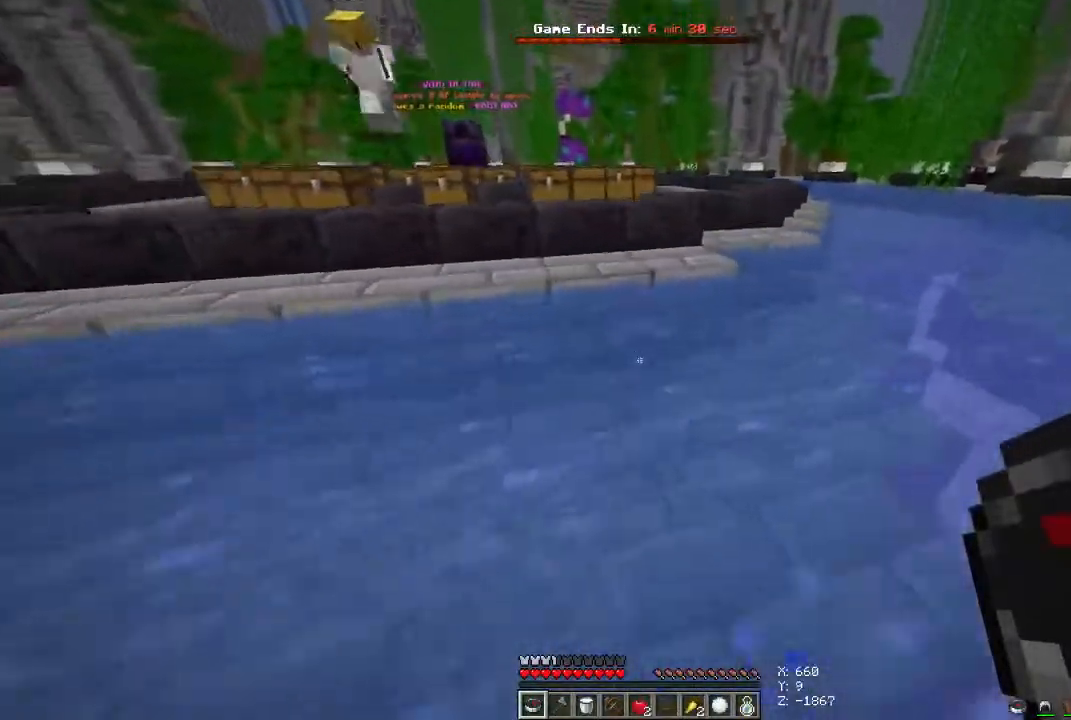
{"keys": ["space", "w"], "mouse": [], "events": []}
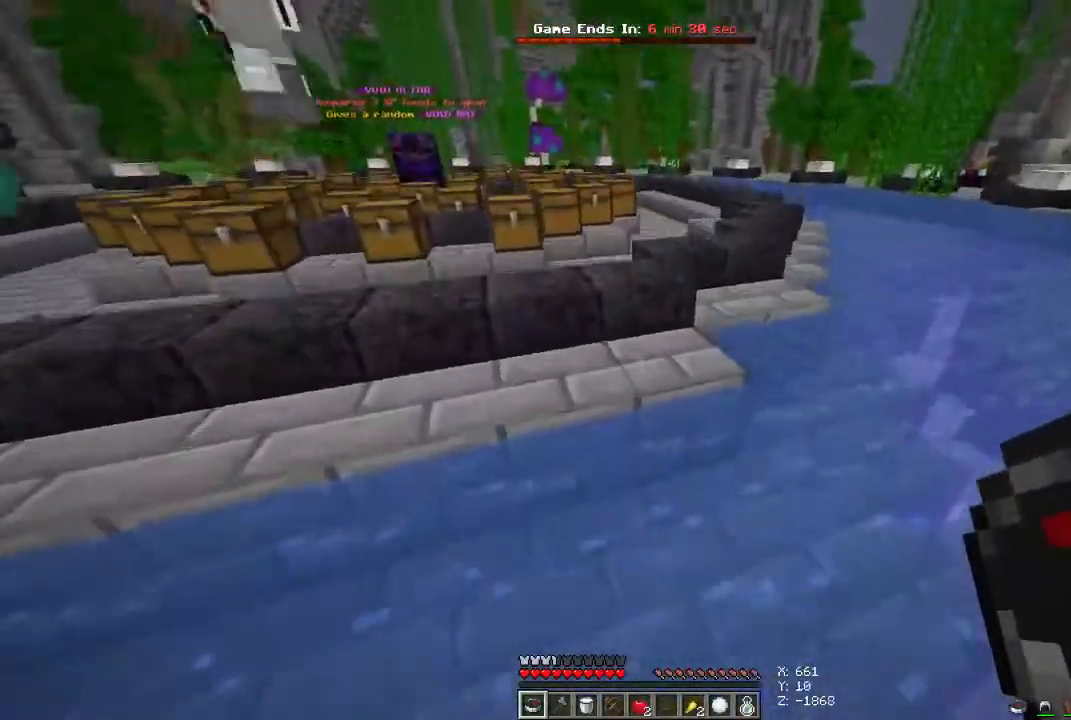
{"keys": ["space", "w"], "mouse": [], "events": []}
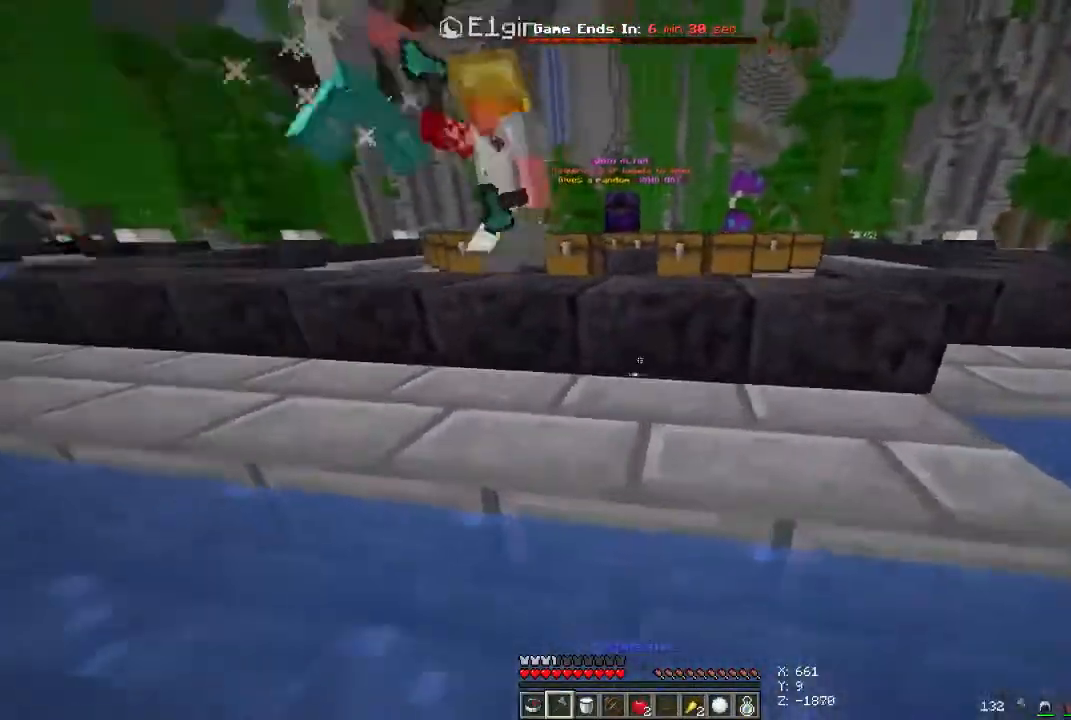
{"keys": ["space", "w"], "mouse": [], "events": []}
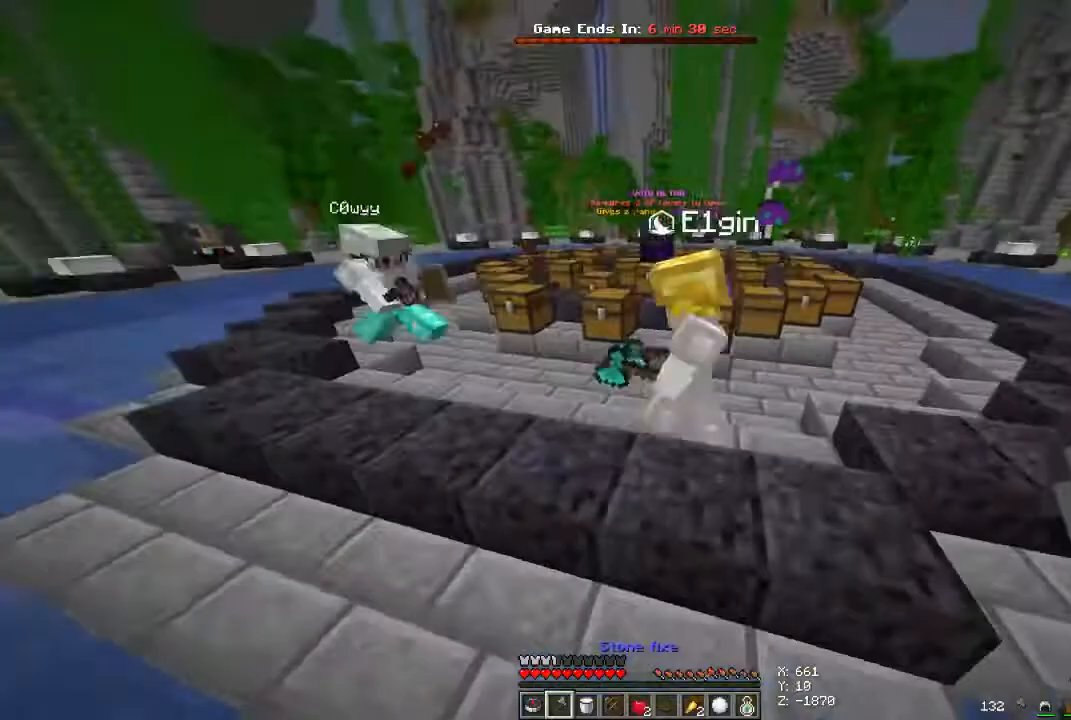
{"keys": ["d", "space"], "mouse": [], "events": [[267, "d", "down"], [433, "w", "up"]]}
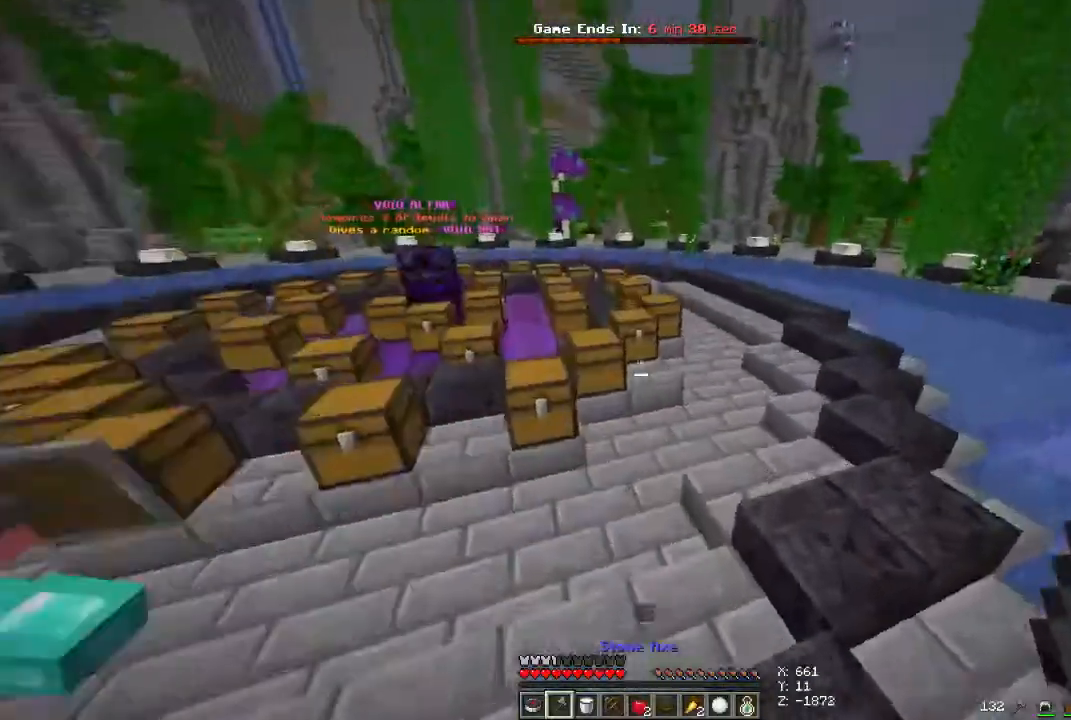
{"keys": ["d", "space"], "mouse": [], "events": []}
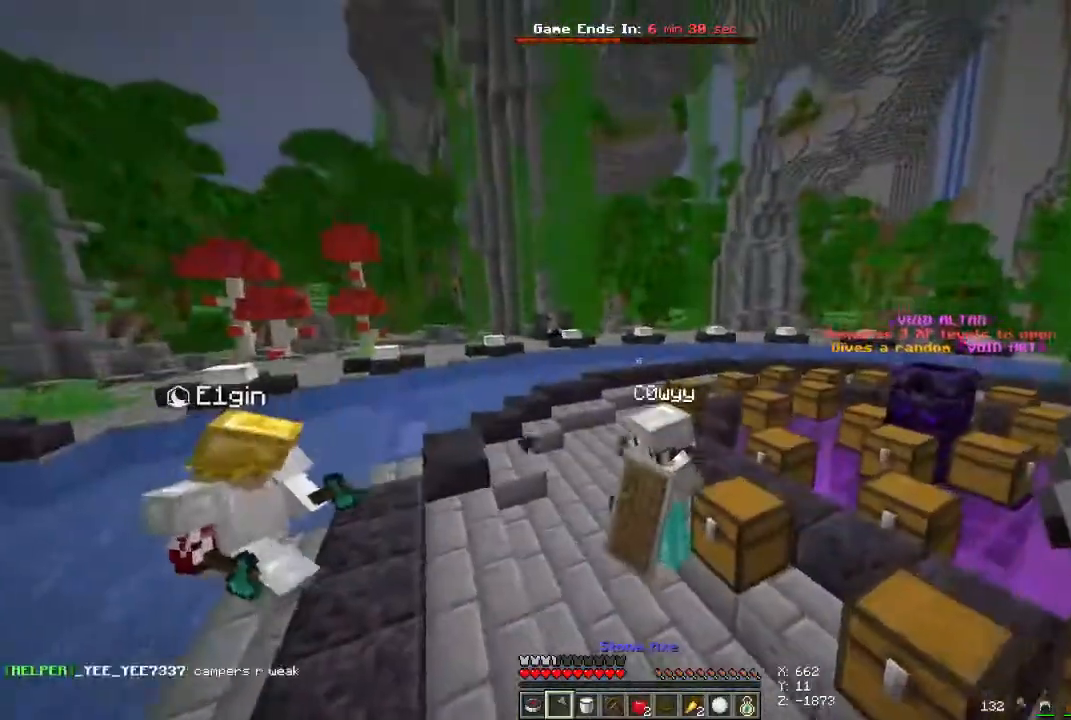
{"keys": ["d", "space", "w"], "mouse": [], "events": [[300, "w", "down"]]}
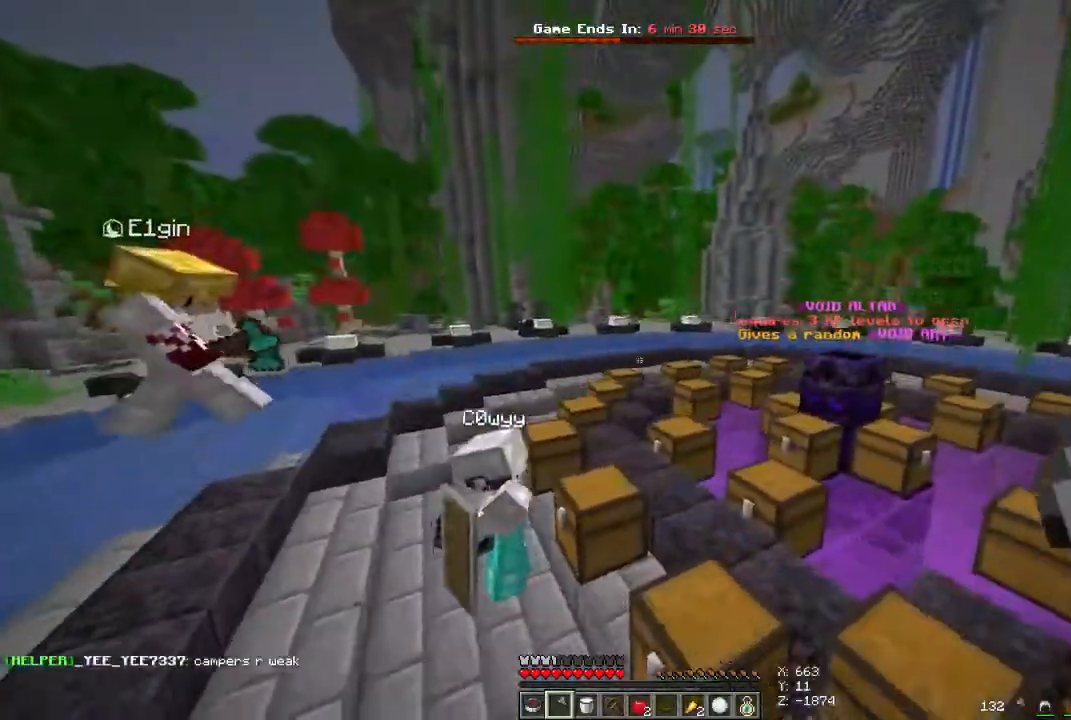
{"keys": ["space", "w"], "mouse": [], "events": [[200, "d", "up"]]}
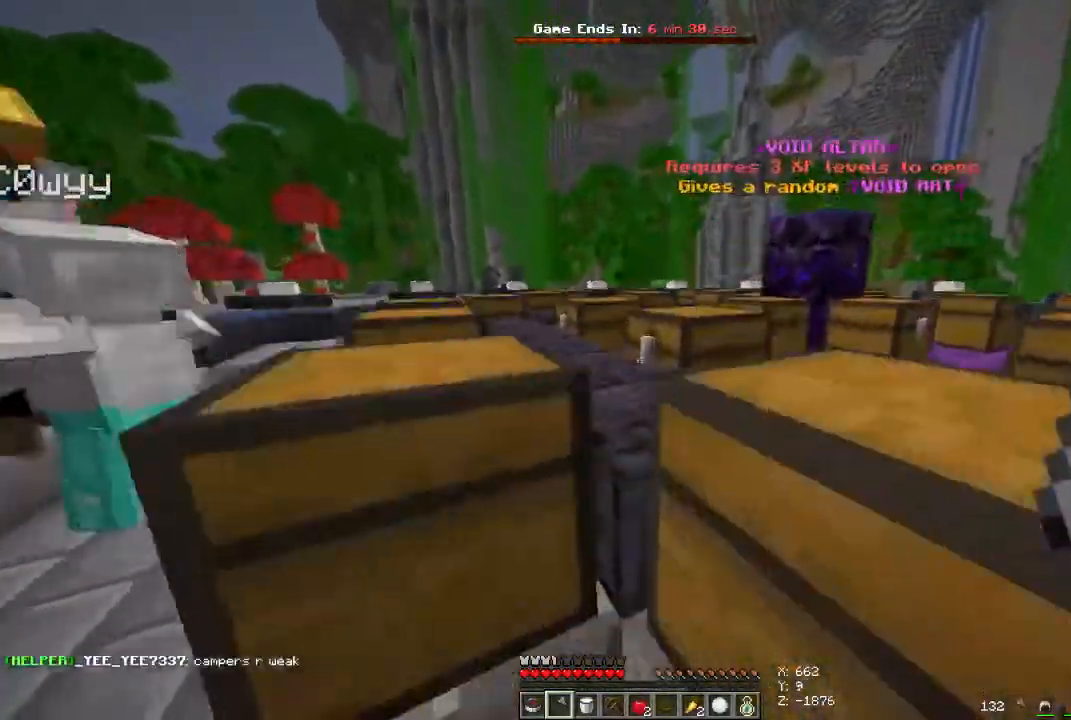
{"keys": ["space", "w"], "mouse": [], "events": []}
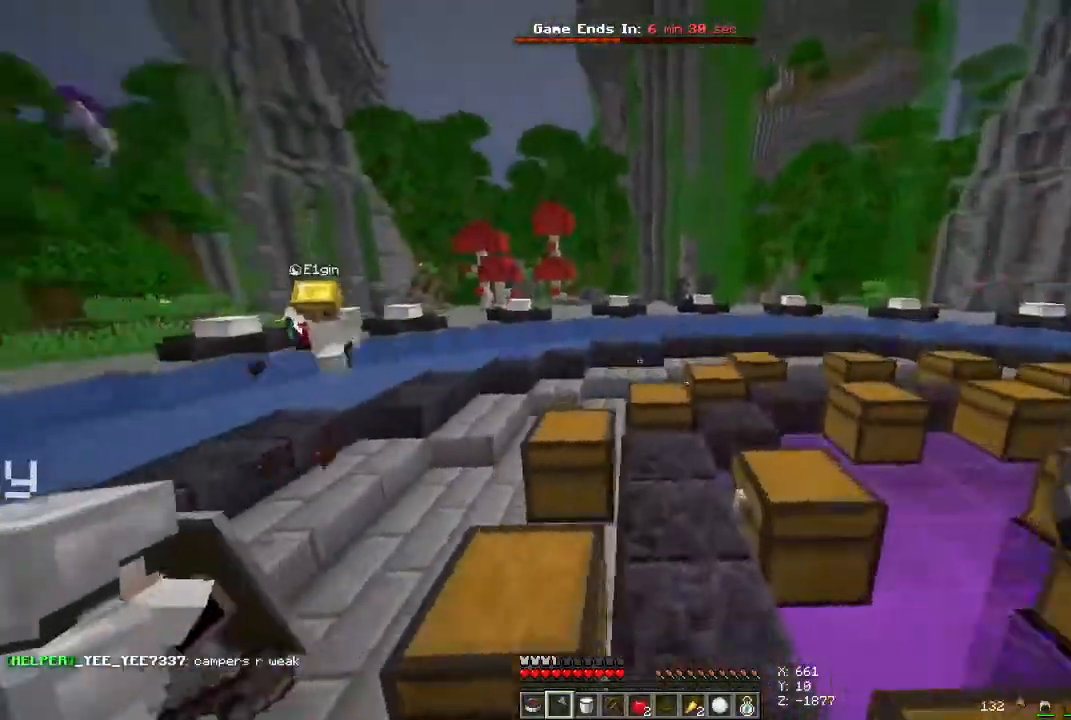
{"keys": ["w"], "mouse": [], "events": [[500, "space", "up"]]}
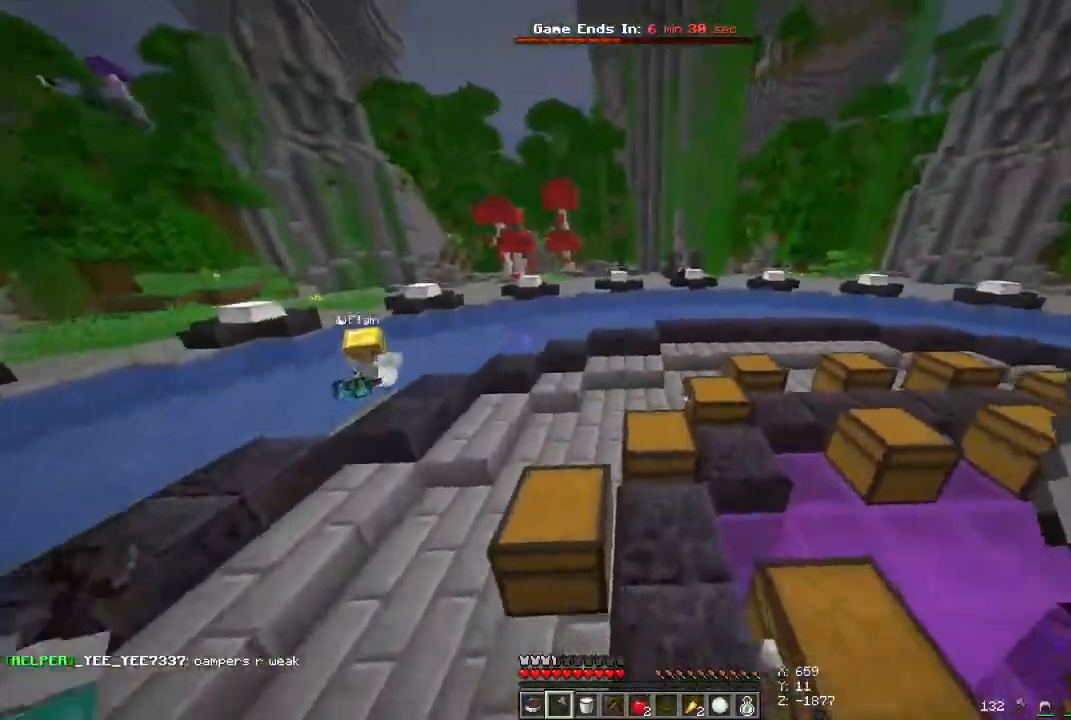
{"keys": ["space", "w"], "mouse": [], "events": [[167, "space", "down"]]}
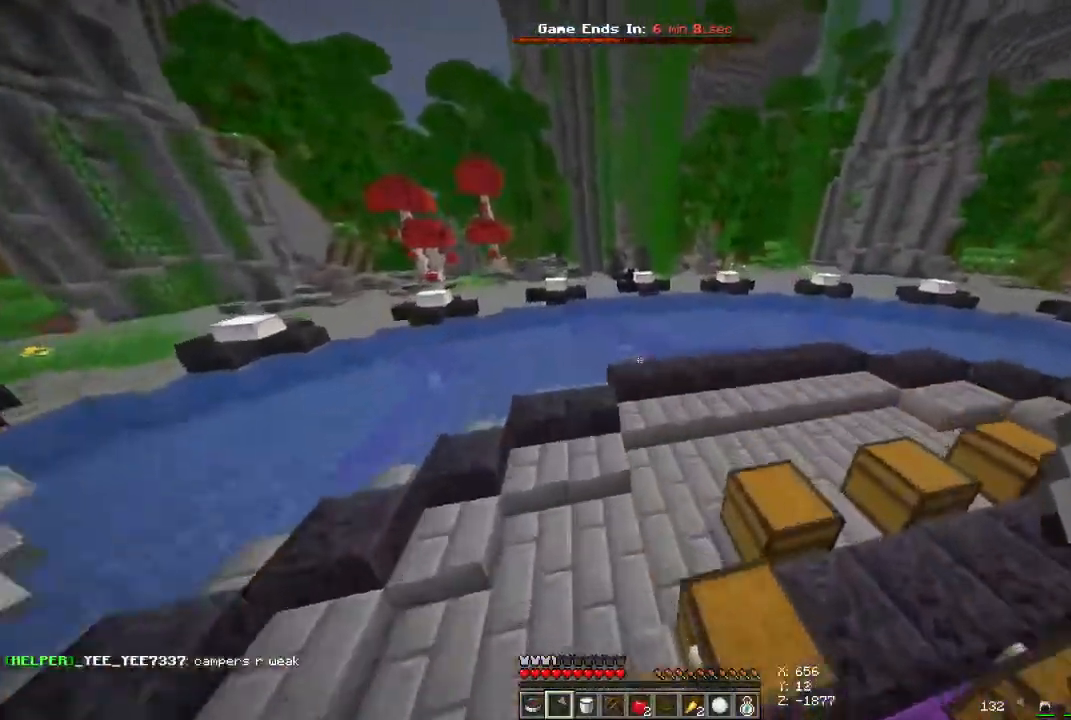
{"keys": ["space", "w"], "mouse": [], "events": []}
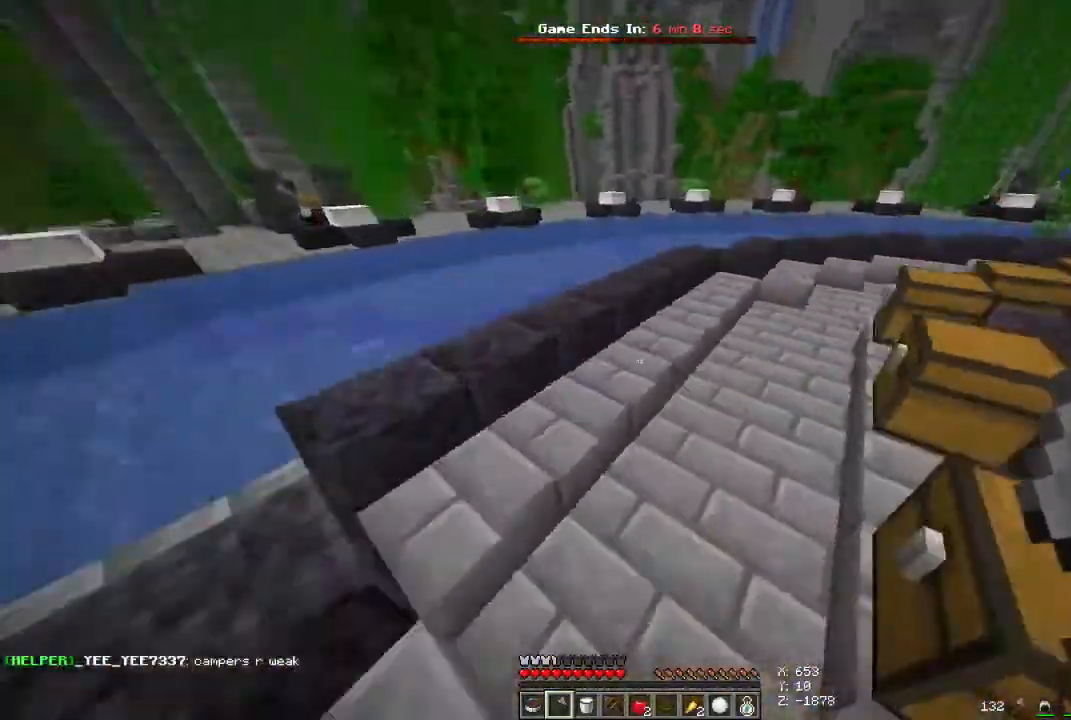
{"keys": ["space", "w"], "mouse": [], "events": []}